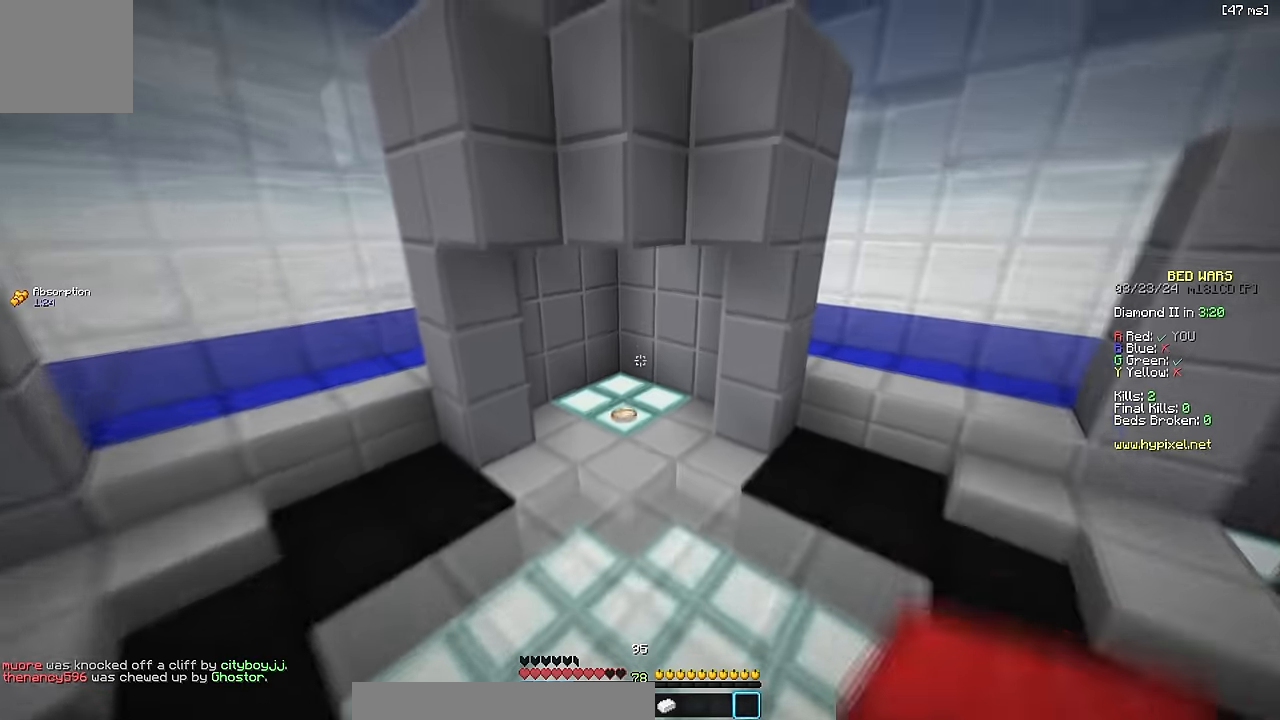
Gameplay with keyboard; each line is a JSON object with the keys held at the frame after it. "events" lists presses ("down") and releases ("up") of "a", "d", "s", "space" and "w" between this image and that frame as [ms after this image, input, new state], when the widget could be followed in between. No other keys are recorded. Mouse input is not recorded.
{"keys": ["w"], "events": []}
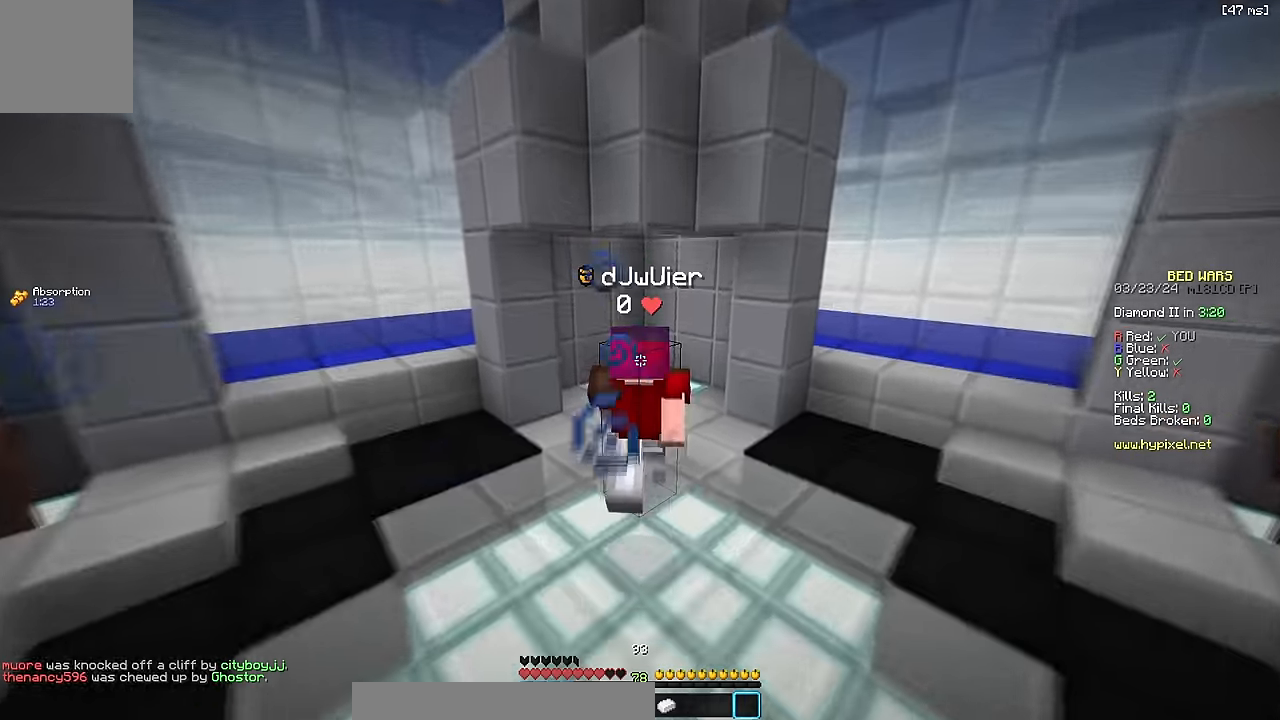
{"keys": ["d", "w"], "events": [[300, "d", "down"]]}
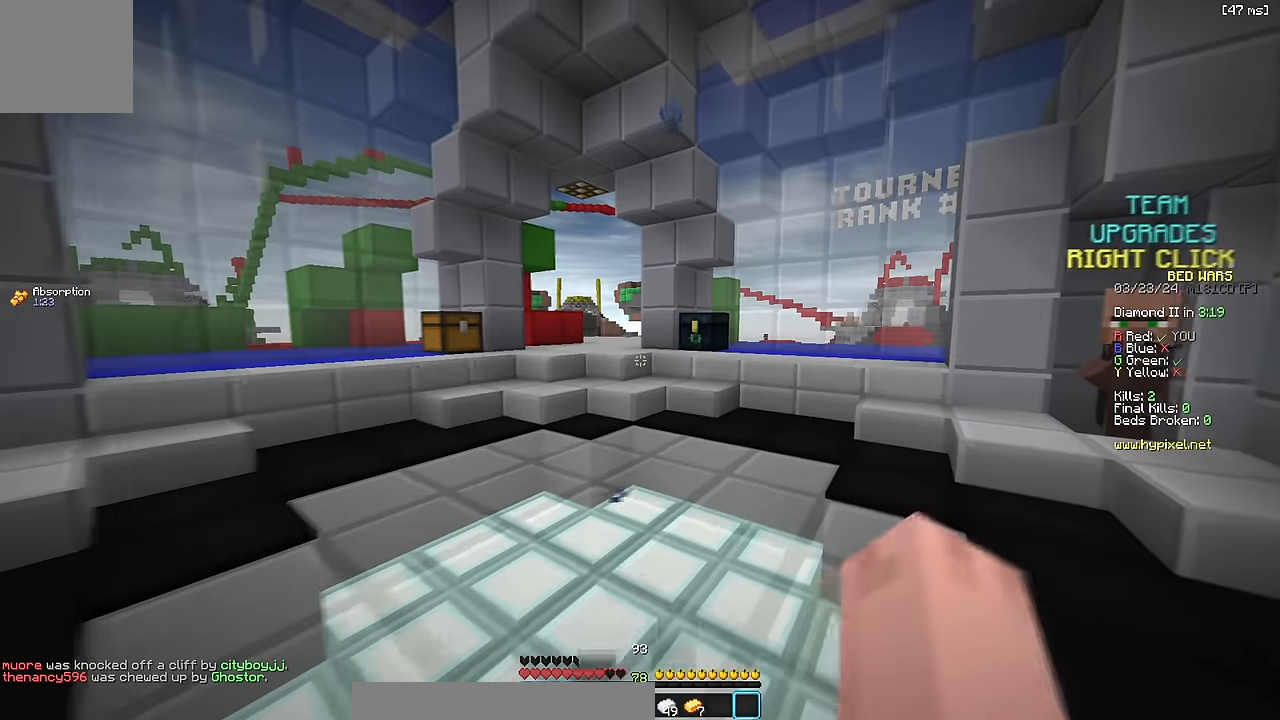
{"keys": ["w"], "events": [[134, "d", "up"], [150, "space", "down"], [317, "space", "up"]]}
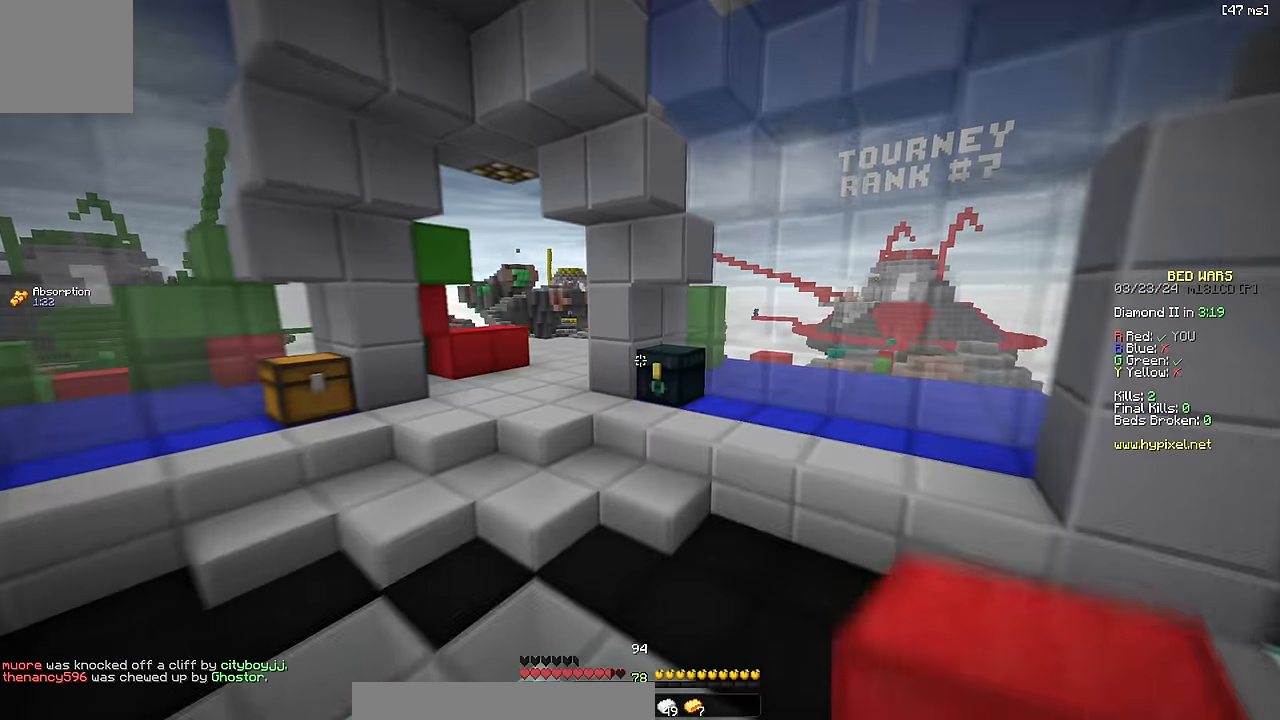
{"keys": [], "events": [[367, "s", "down"], [400, "w", "up"], [450, "s", "up"]]}
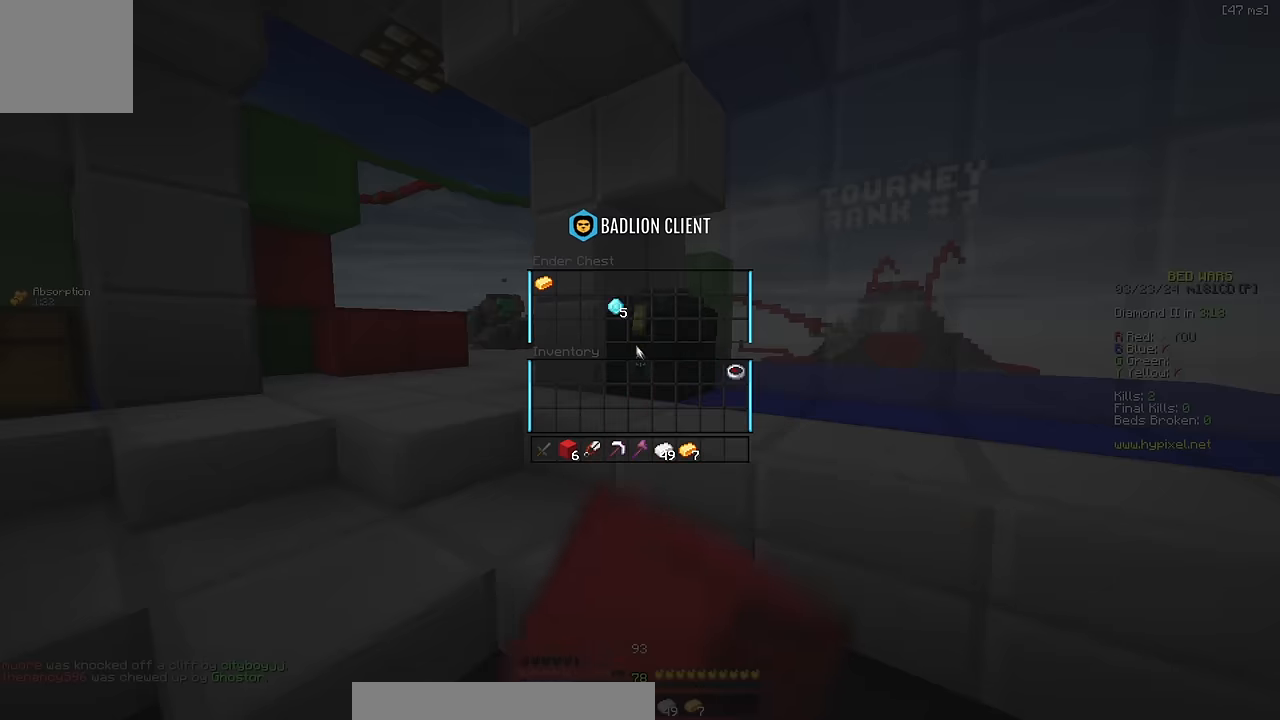
{"keys": ["d", "w"], "events": [[384, "d", "down"], [417, "w", "down"]]}
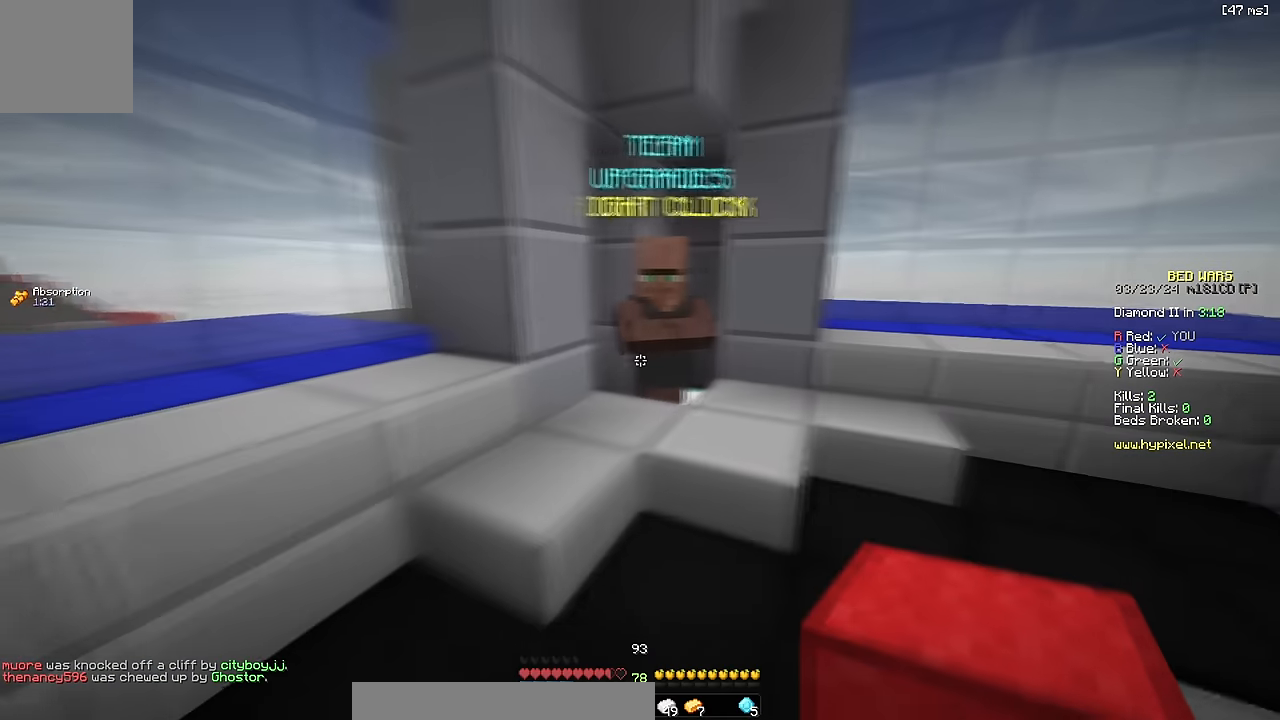
{"keys": [], "events": [[167, "w", "up"], [217, "d", "up"], [284, "d", "down"], [300, "s", "down"], [317, "space", "down"], [334, "d", "up"], [334, "space", "up"], [350, "s", "up"]]}
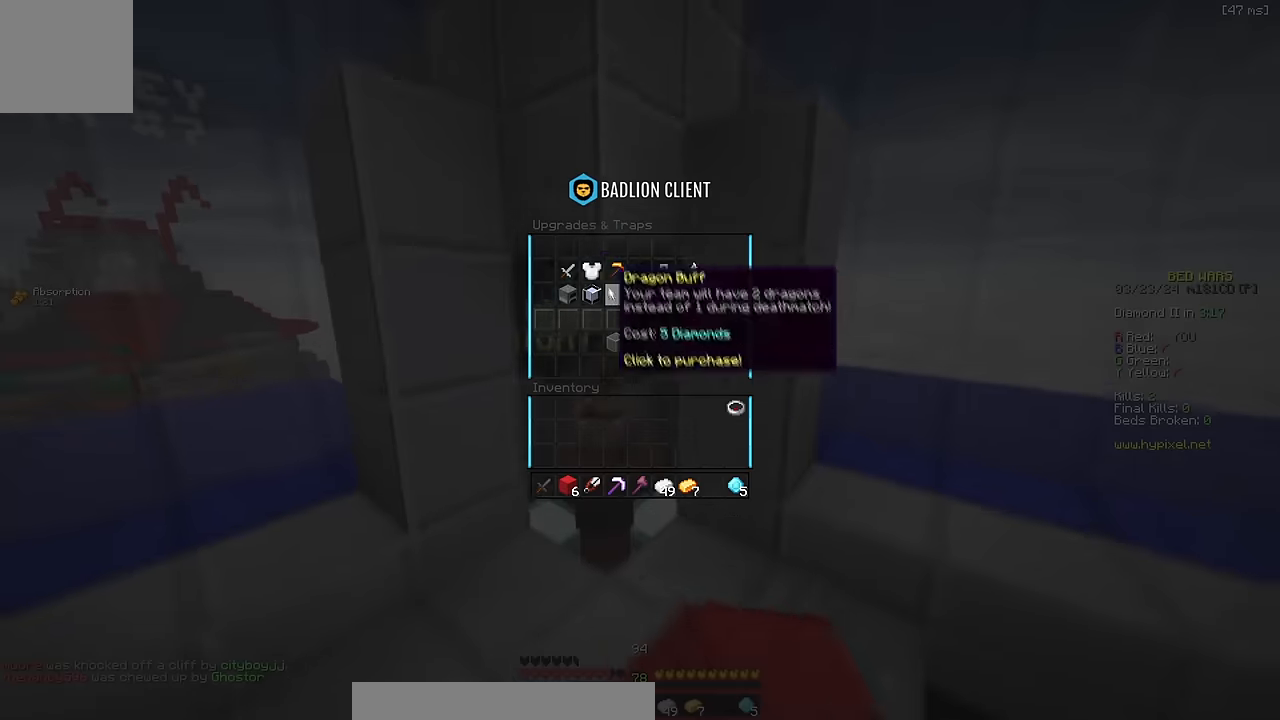
{"keys": [], "events": []}
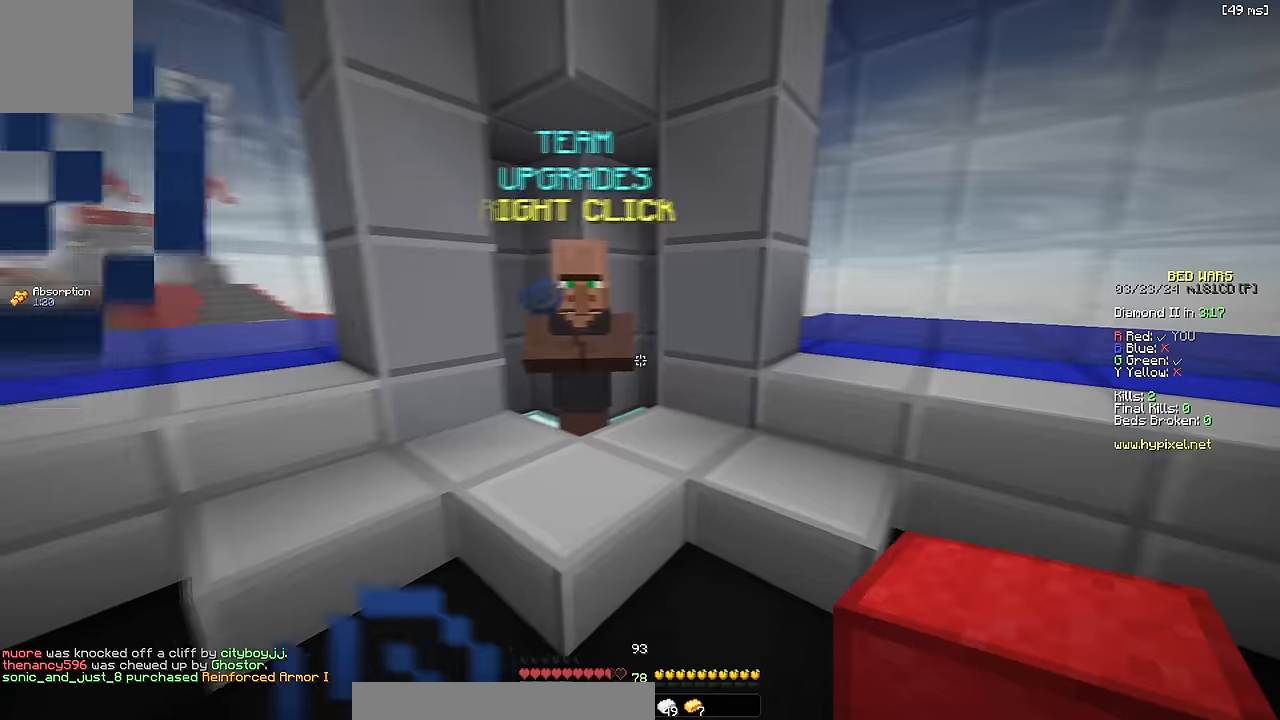
{"keys": ["a", "space", "w"], "events": [[150, "w", "down"], [167, "a", "down"], [384, "space", "down"]]}
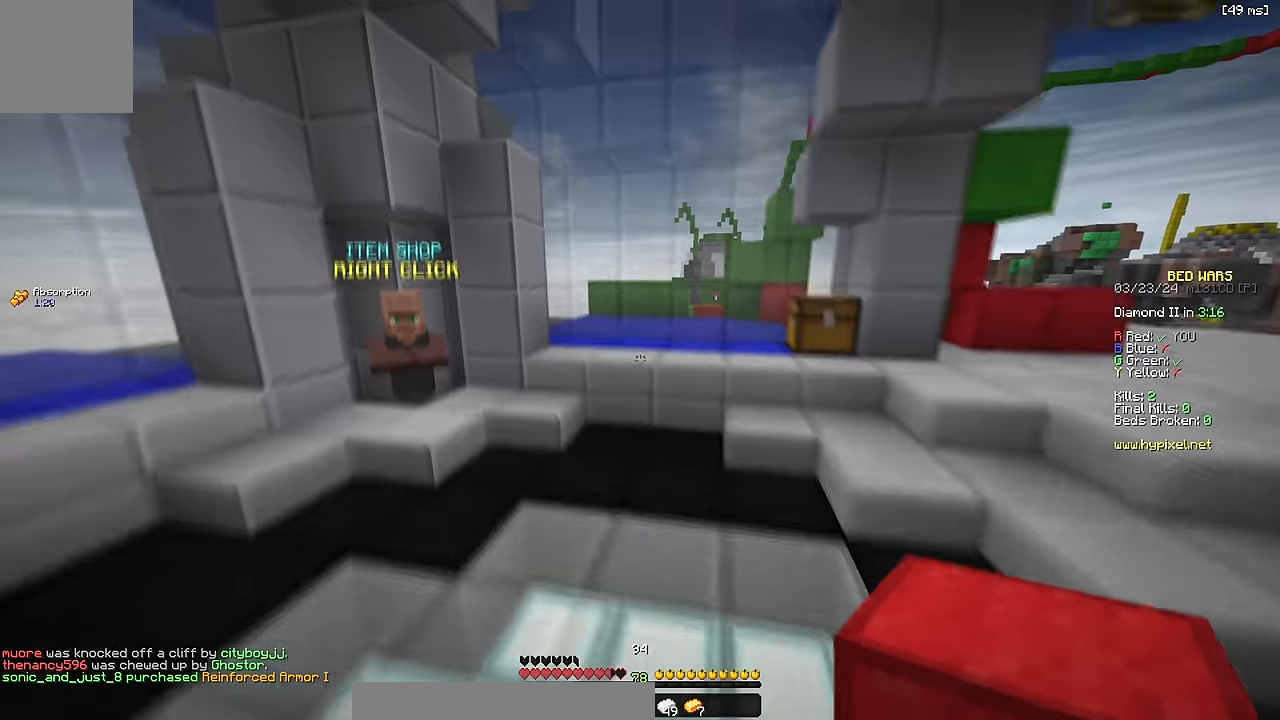
{"keys": ["w"], "events": [[50, "space", "up"], [484, "a", "up"]]}
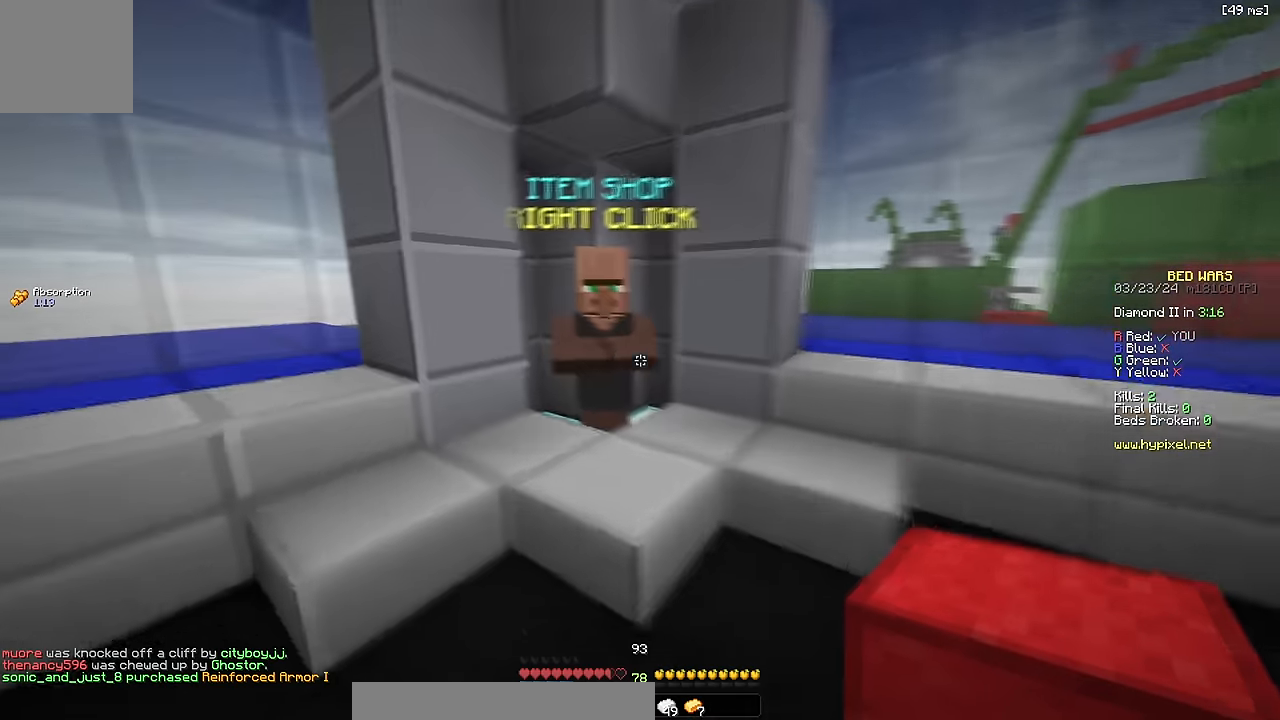
{"keys": []}
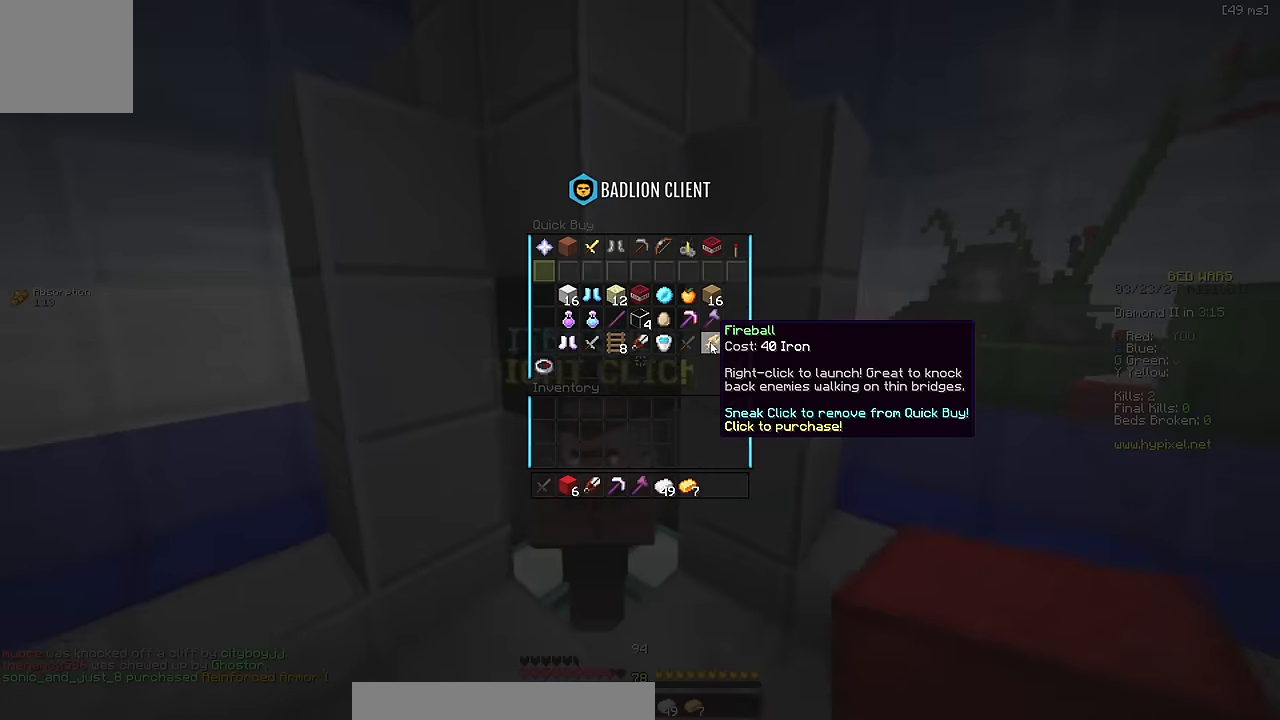
{"keys": [], "events": []}
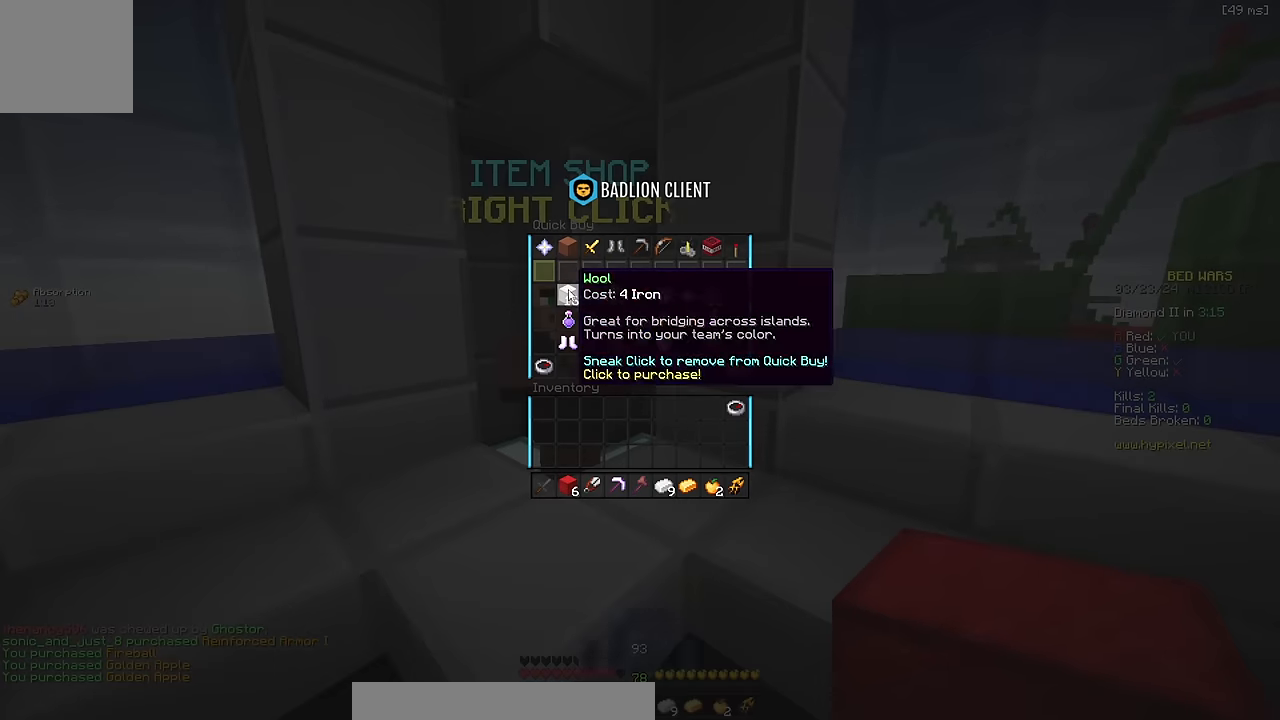
{"keys": ["space", "w"], "events": [[250, "d", "down"], [317, "w", "down"], [400, "d", "up"], [500, "space", "down"]]}
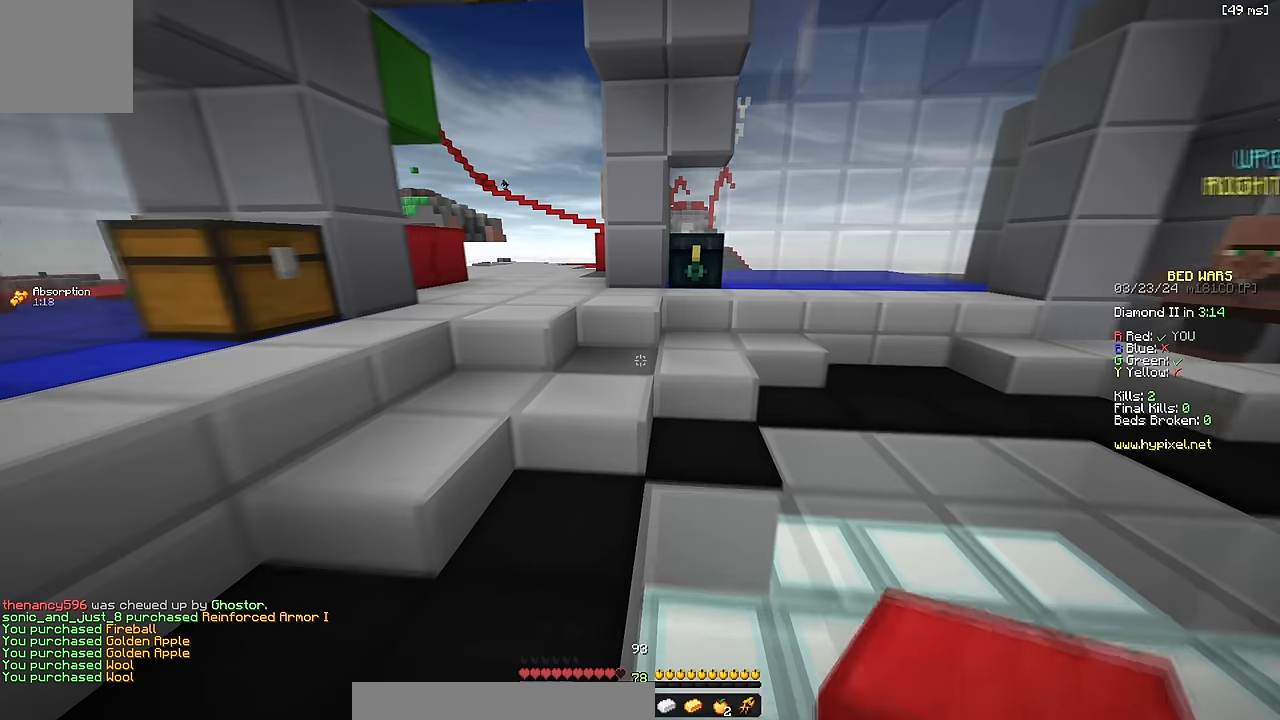
{"keys": ["a", "space"], "events": [[150, "space", "up"], [317, "a", "down"], [383, "w", "up"], [467, "space", "down"]]}
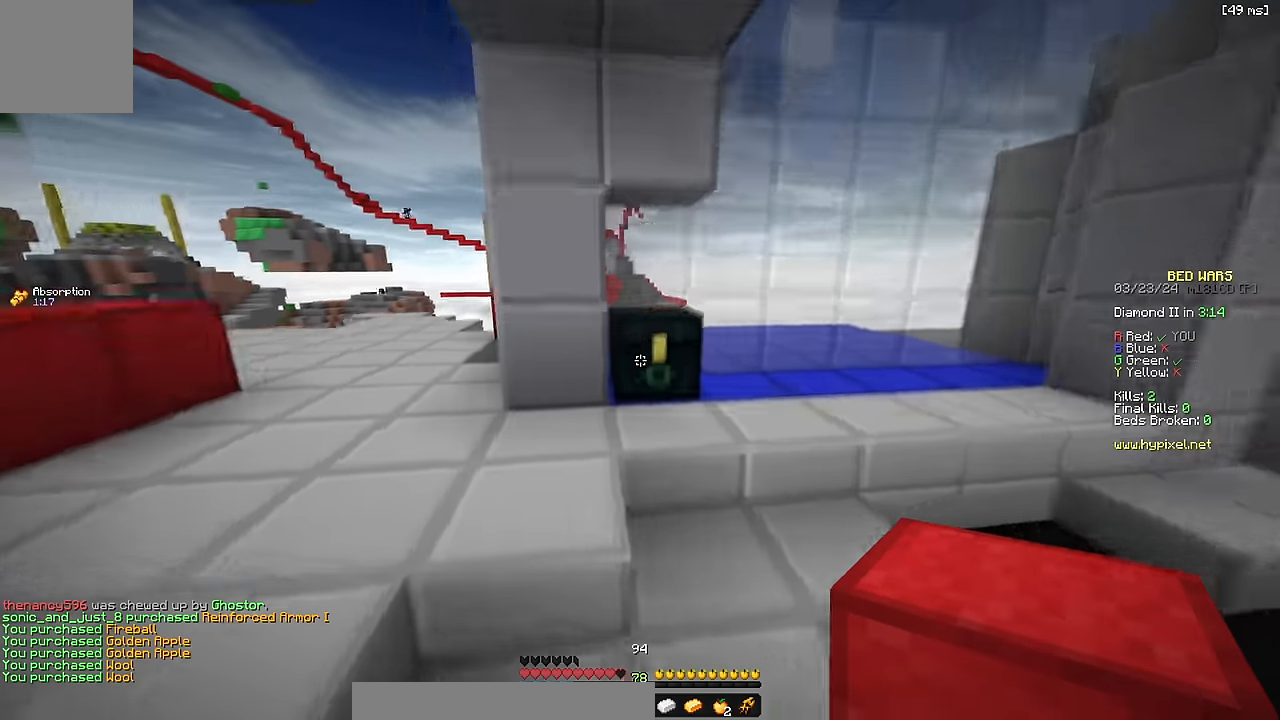
{"keys": [], "events": [[67, "a", "up"], [83, "space", "up"]]}
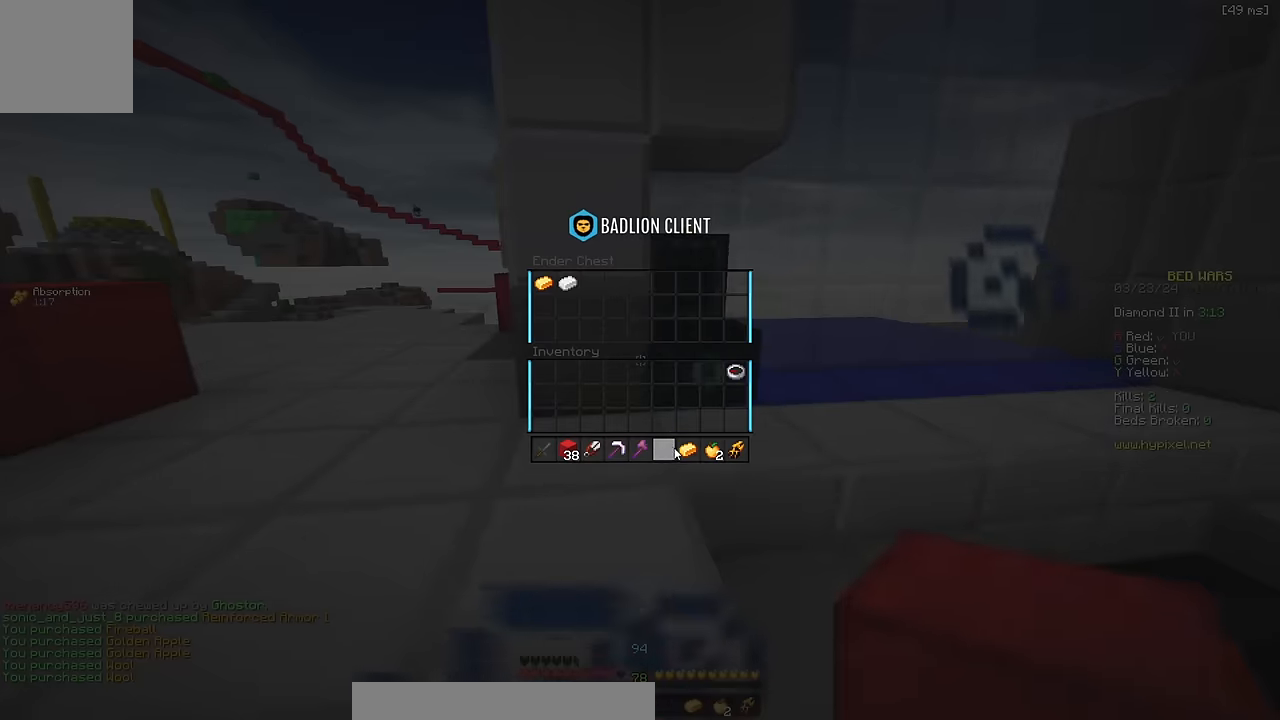
{"keys": ["d", "w"], "events": [[67, "w", "down"], [500, "d", "down"]]}
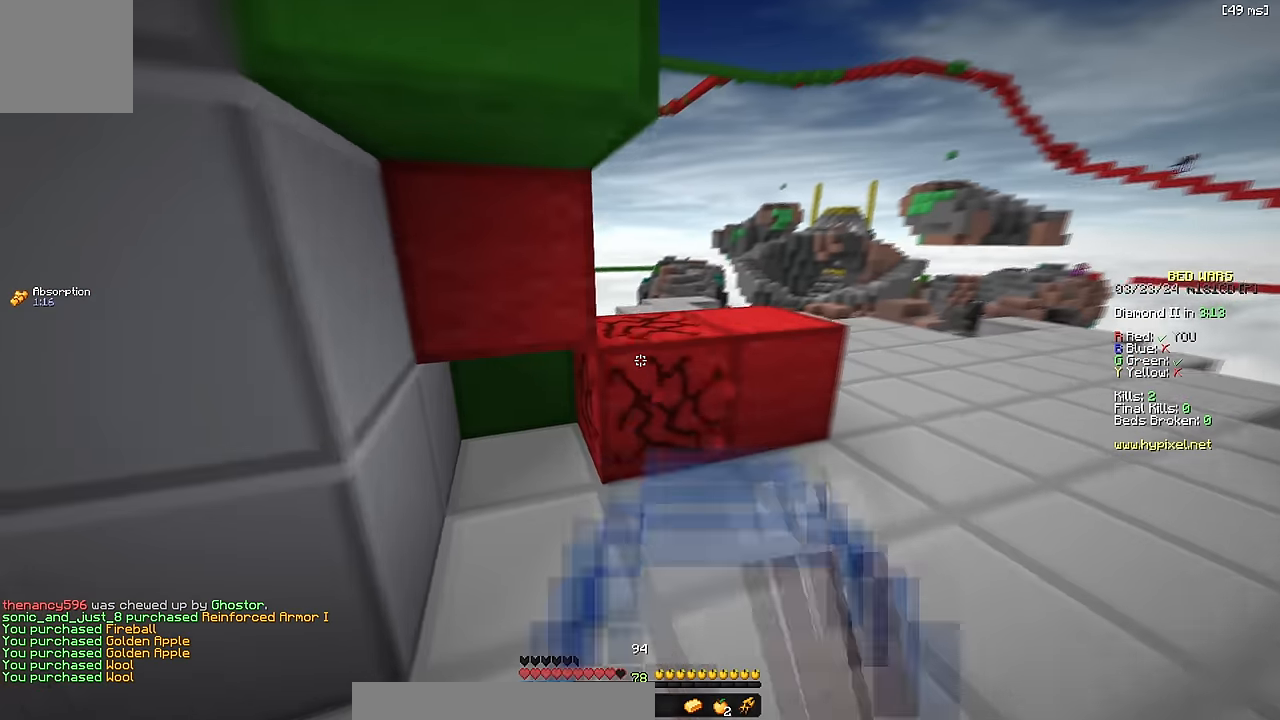
{"keys": ["space", "w"], "events": [[117, "d", "up"], [450, "space", "down"]]}
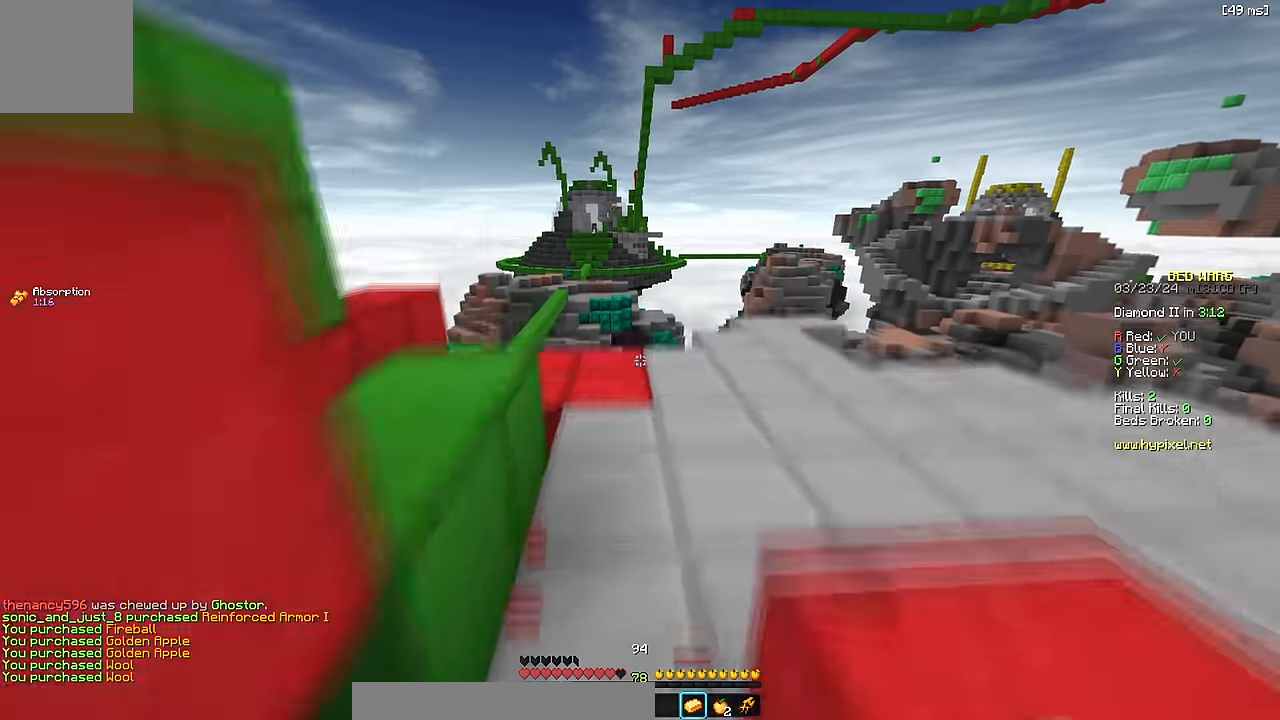
{"keys": ["a", "w"], "events": [[100, "space", "up"], [367, "a", "down"]]}
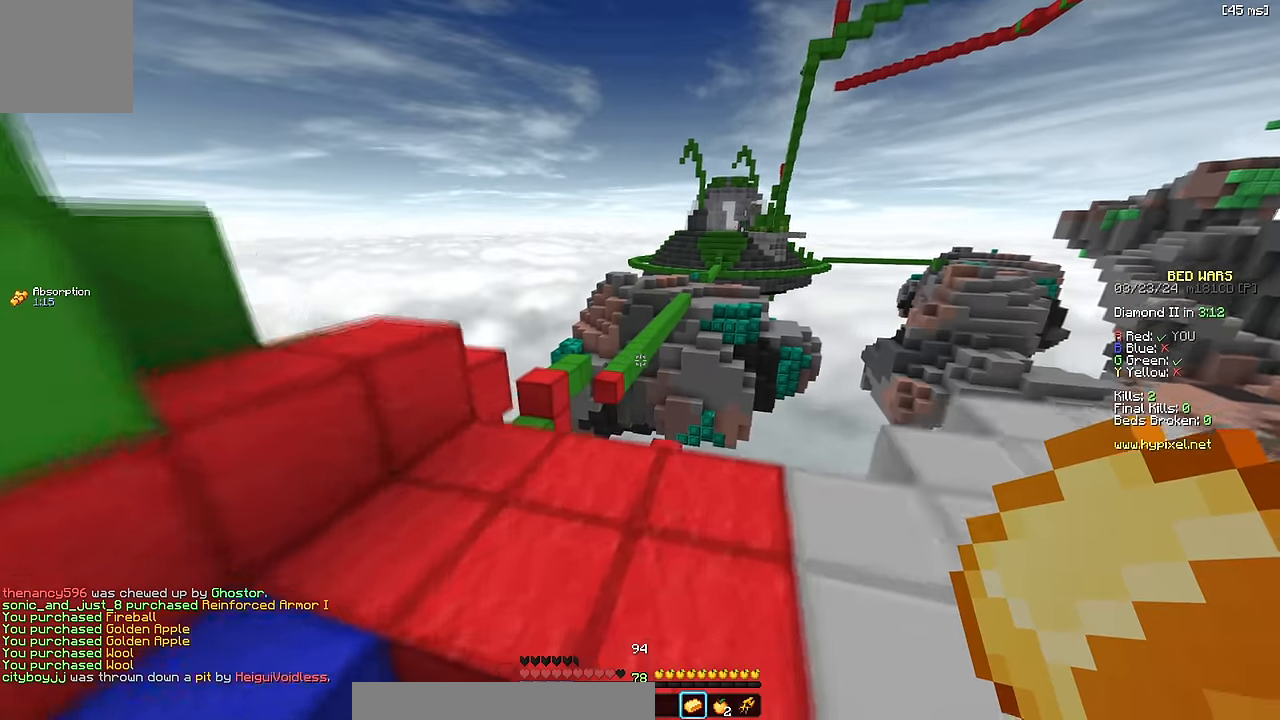
{"keys": ["a", "w"], "events": [[250, "space", "down"], [433, "space", "up"]]}
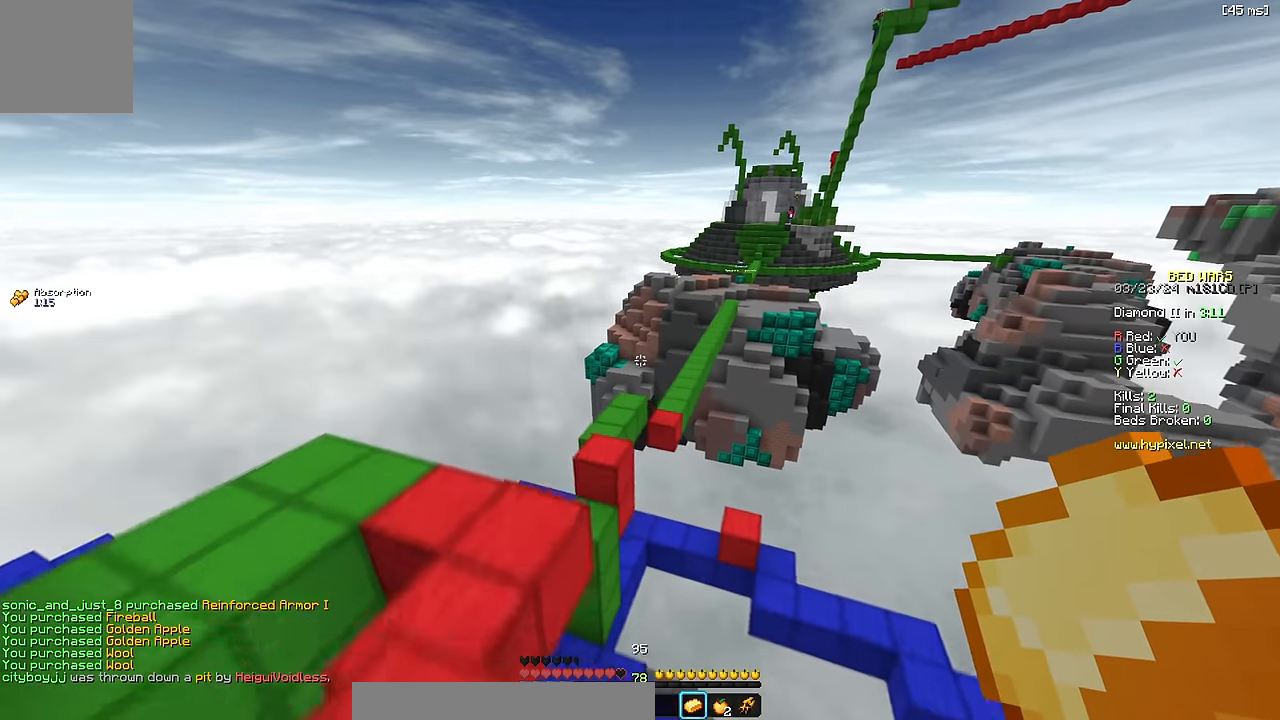
{"keys": ["space", "w"], "events": [[150, "a", "up"], [433, "space", "down"]]}
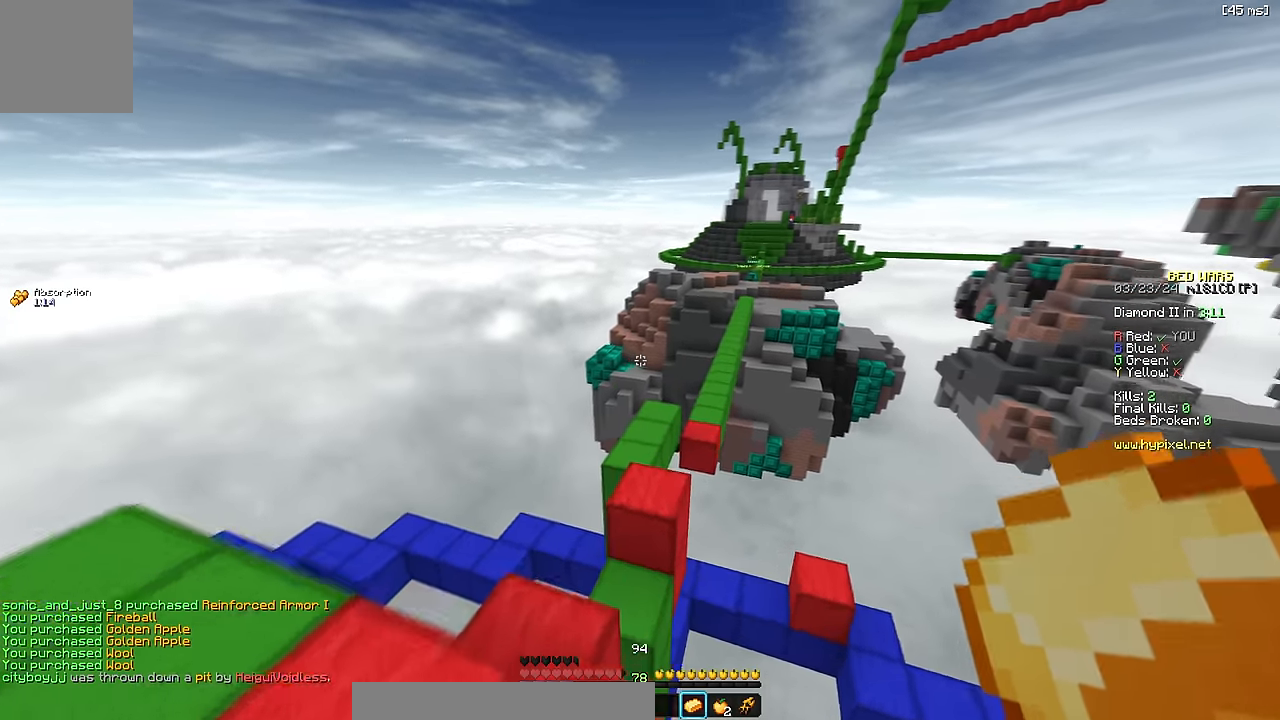
{"keys": ["a", "w"], "events": [[317, "space", "up"], [433, "a", "down"]]}
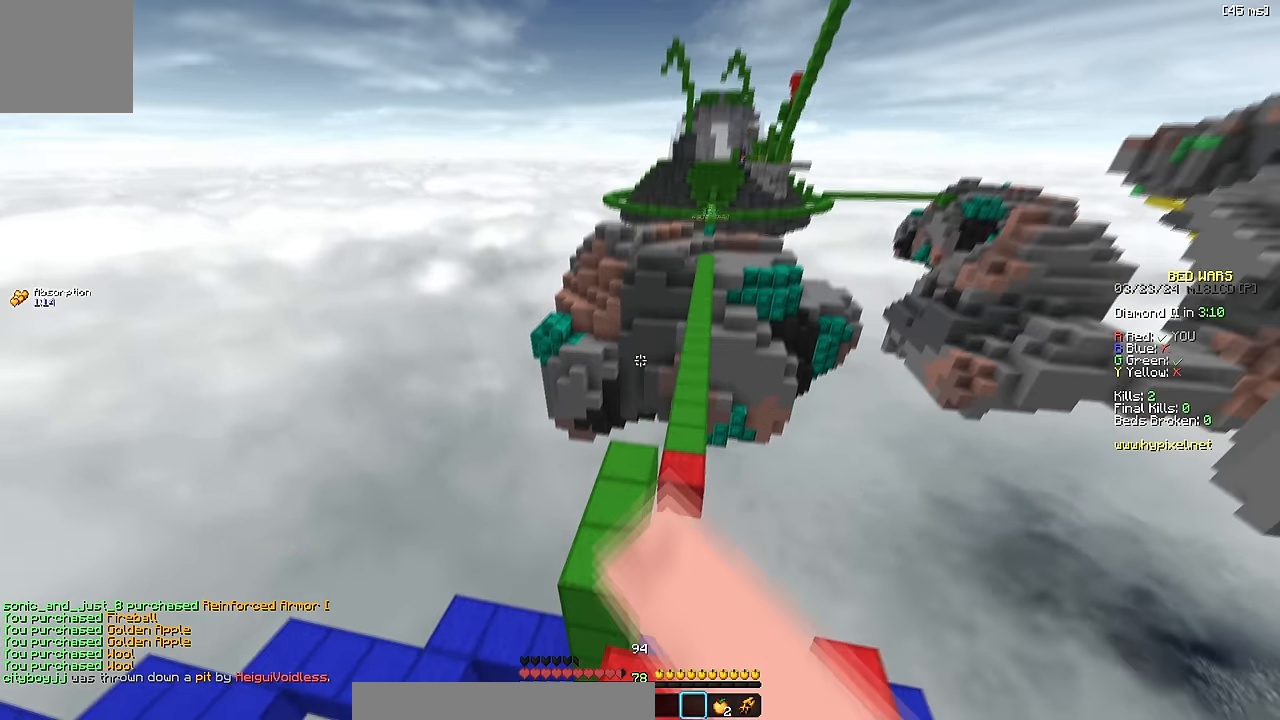
{"keys": ["d", "w"], "events": [[17, "a", "up"], [100, "space", "down"], [383, "space", "up"], [433, "d", "down"]]}
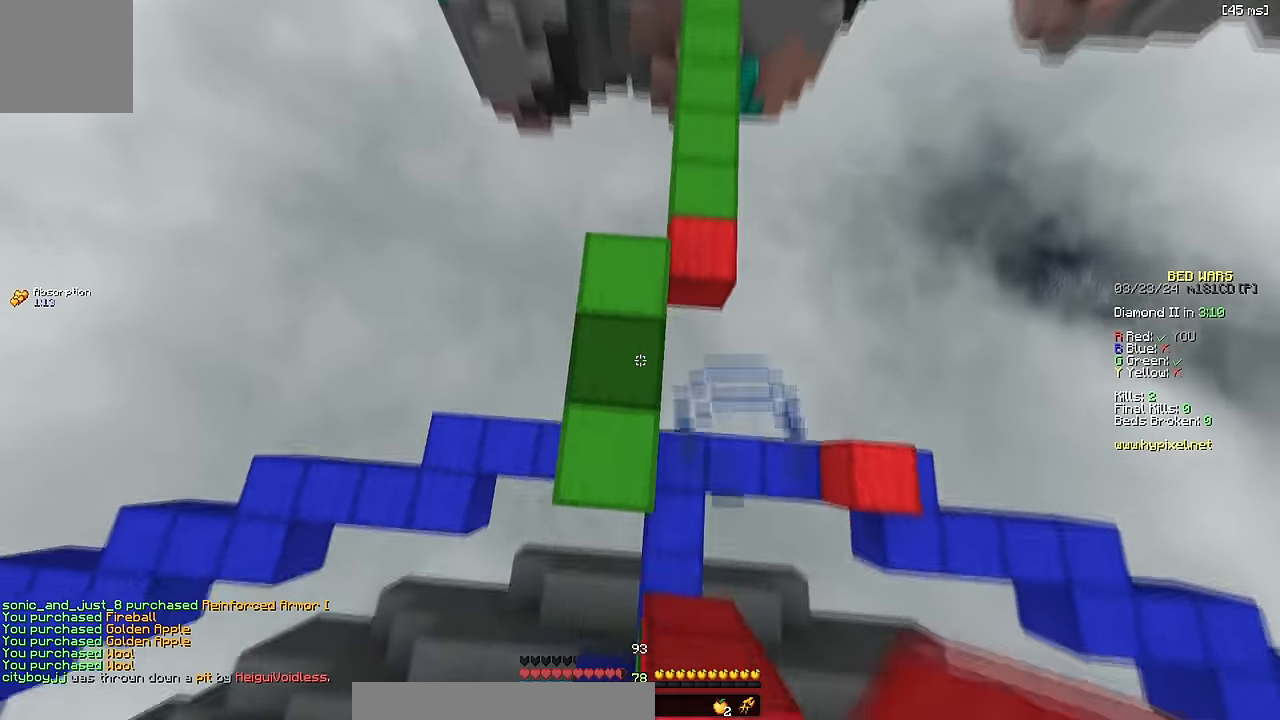
{"keys": ["d", "space", "w"], "events": [[183, "d", "up"], [200, "space", "down"], [500, "d", "down"]]}
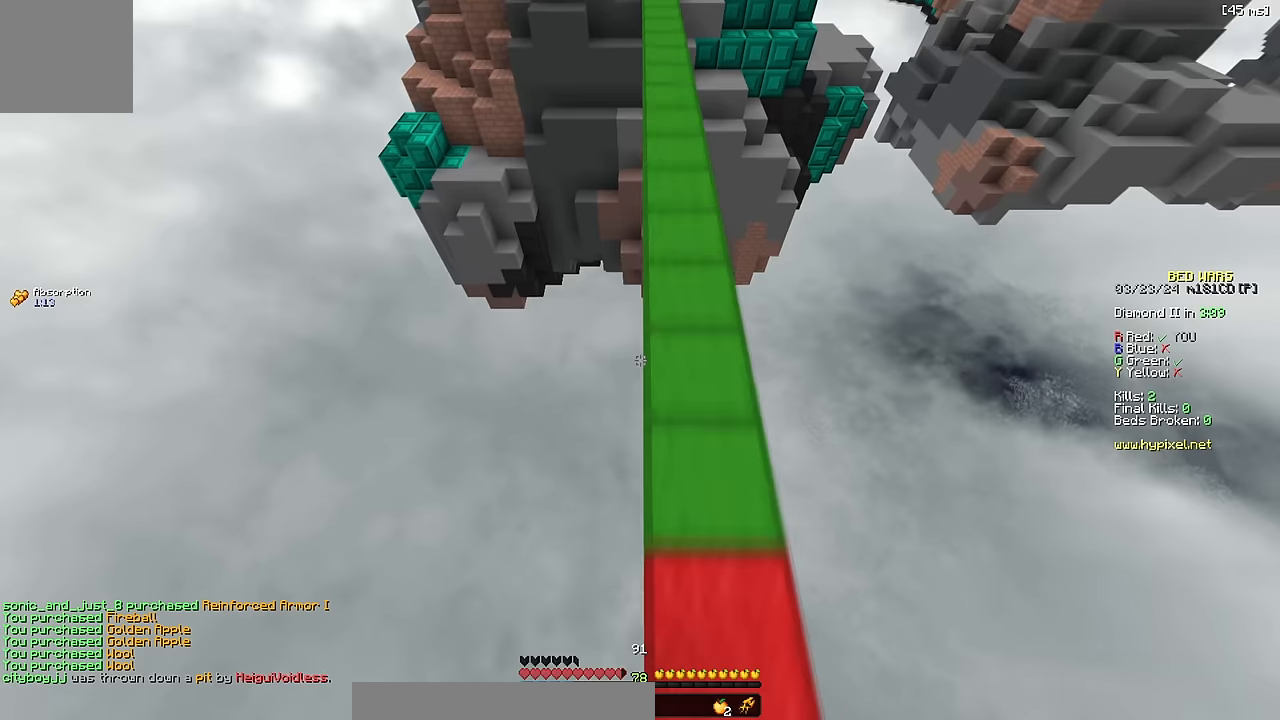
{"keys": ["space", "w"], "events": [[100, "space", "up"], [150, "d", "up"], [467, "space", "down"]]}
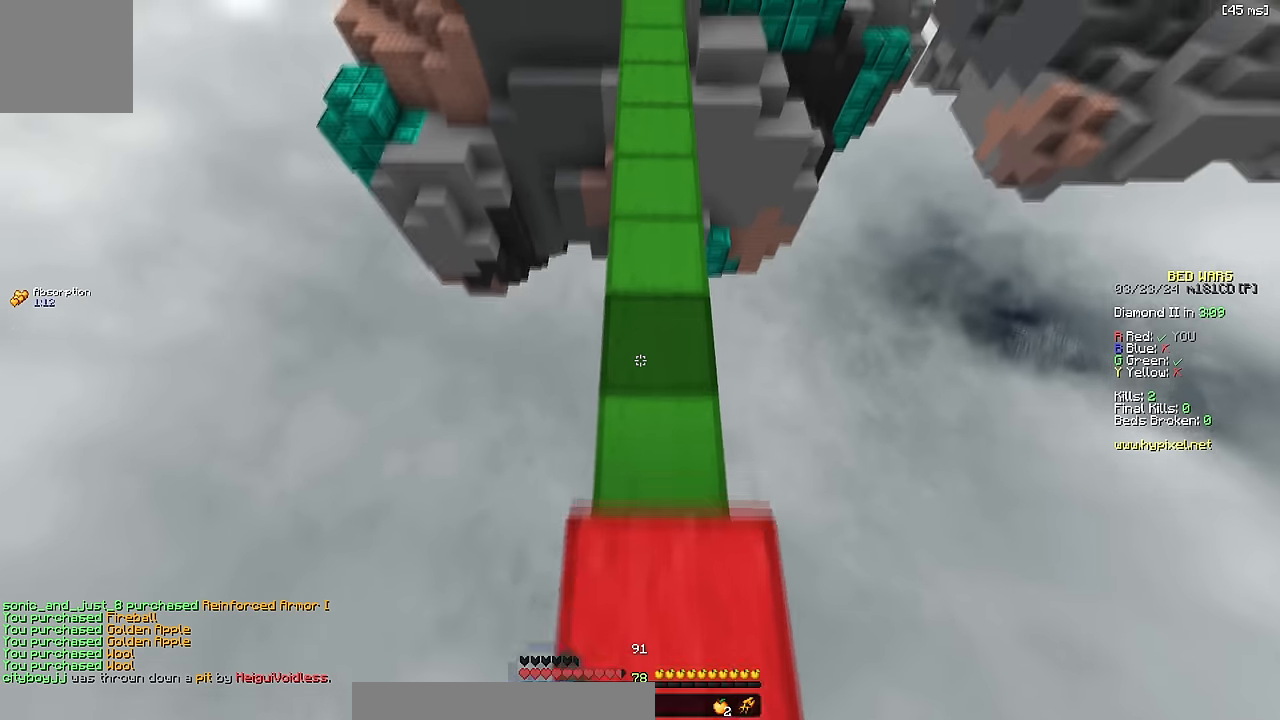
{"keys": ["space", "w"], "events": [[217, "space", "up"], [434, "space", "down"]]}
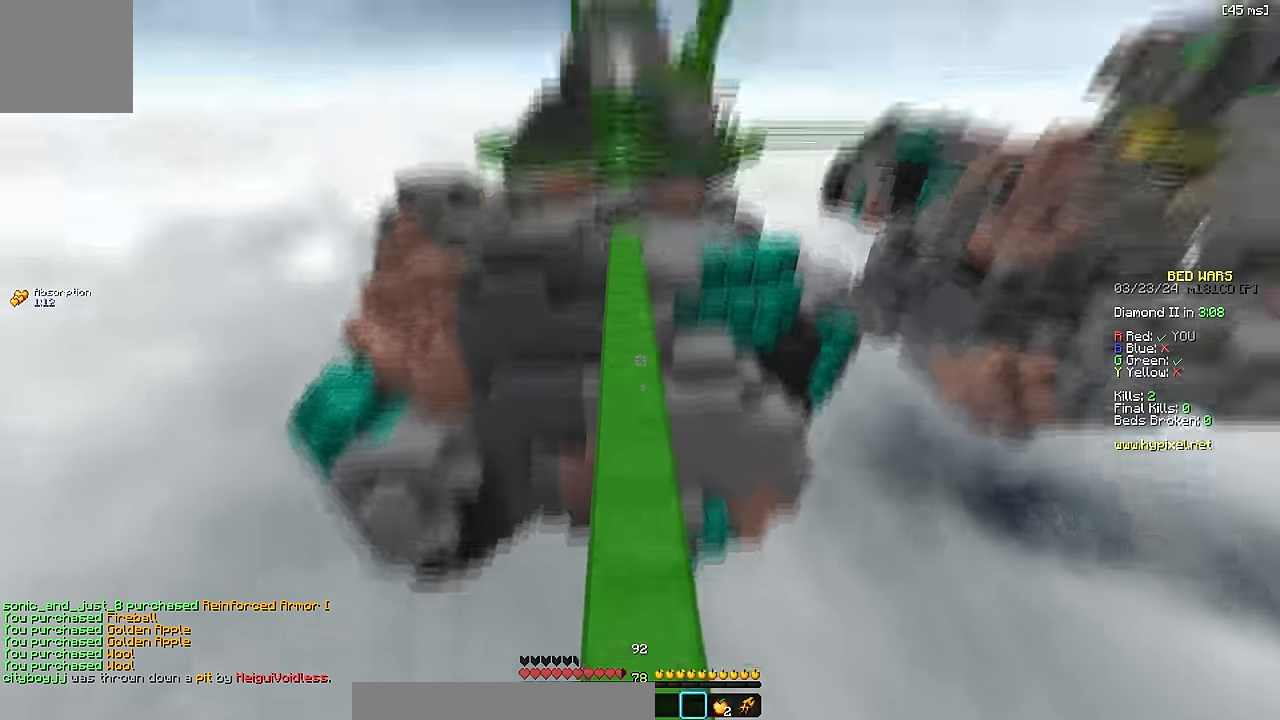
{"keys": ["a", "w"], "events": [[234, "a", "down"], [300, "space", "up"]]}
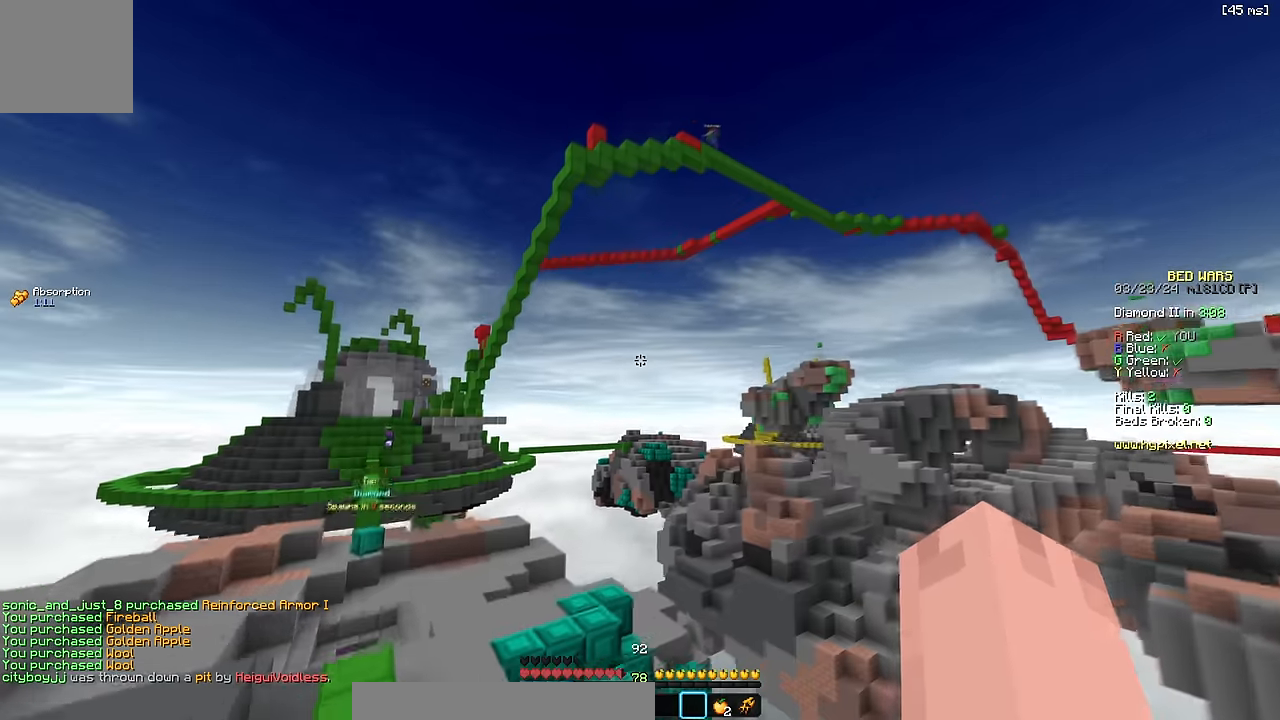
{"keys": ["a", "space", "w"], "events": [[84, "space", "down"], [167, "a", "up"], [450, "a", "down"]]}
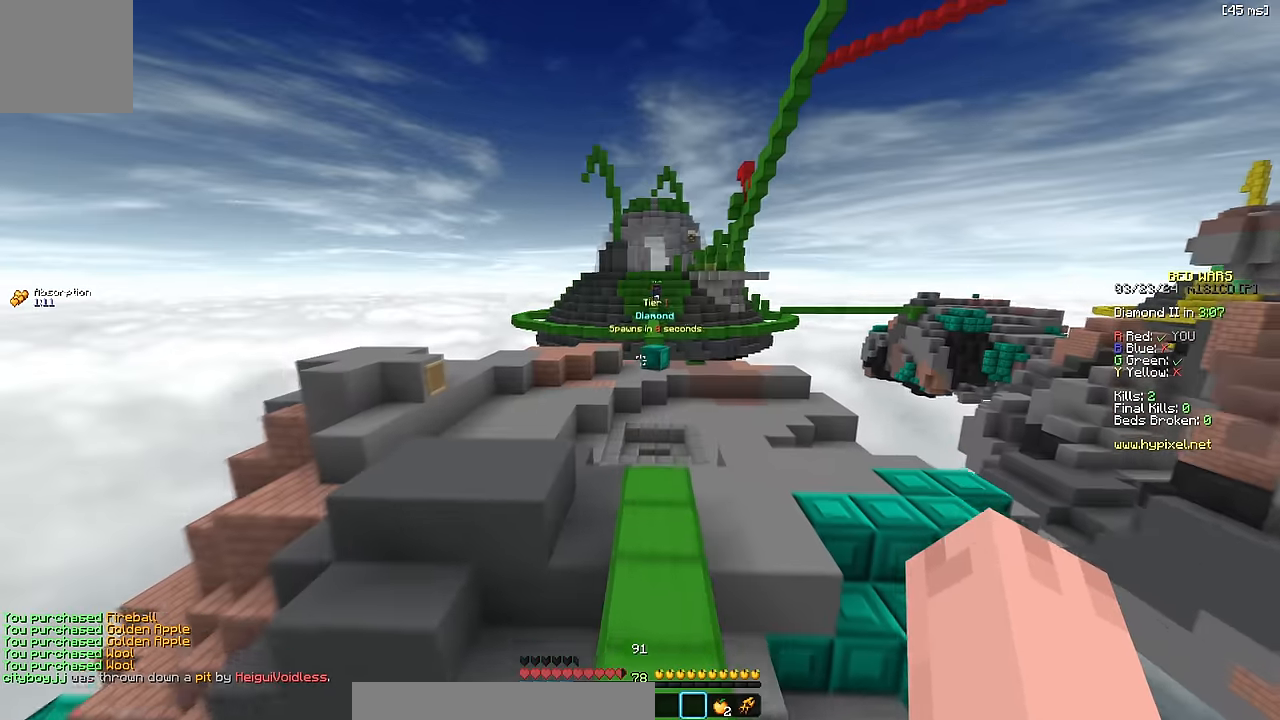
{"keys": ["space", "w"], "events": [[50, "space", "up"], [134, "a", "up"], [317, "space", "down"]]}
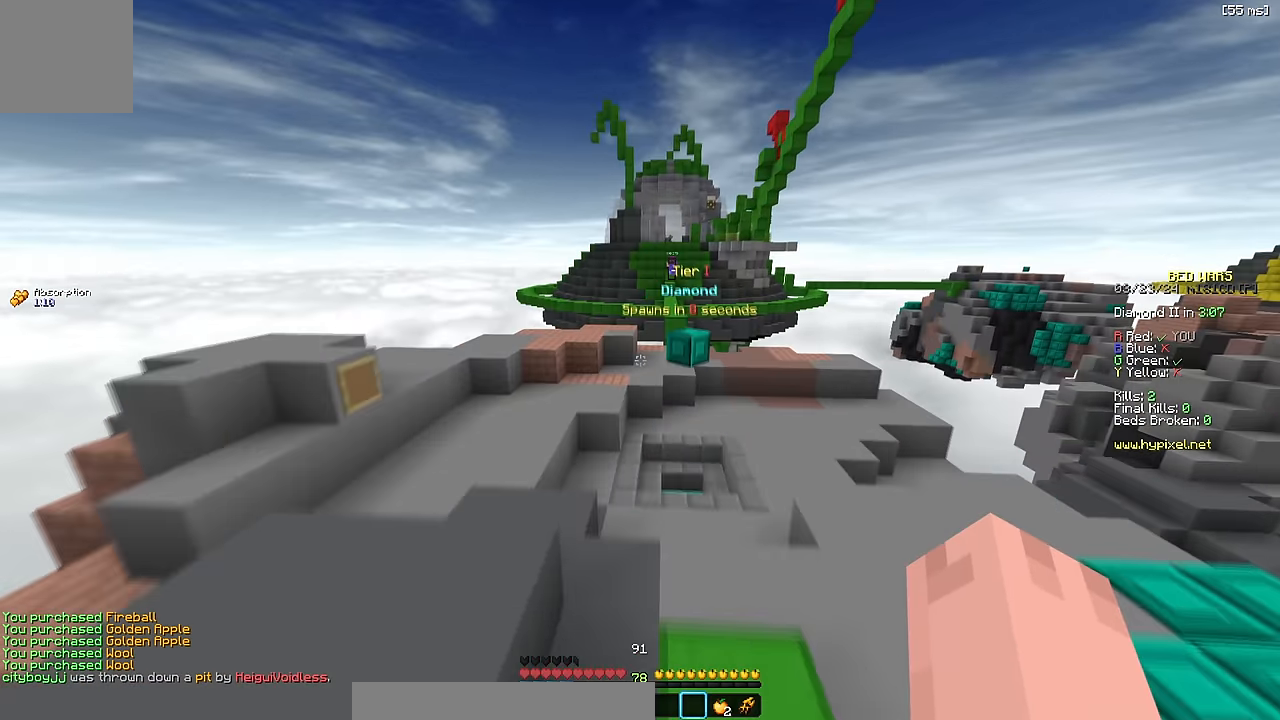
{"keys": ["a", "space", "w"], "events": [[50, "space", "up"], [284, "a", "down"], [467, "space", "down"]]}
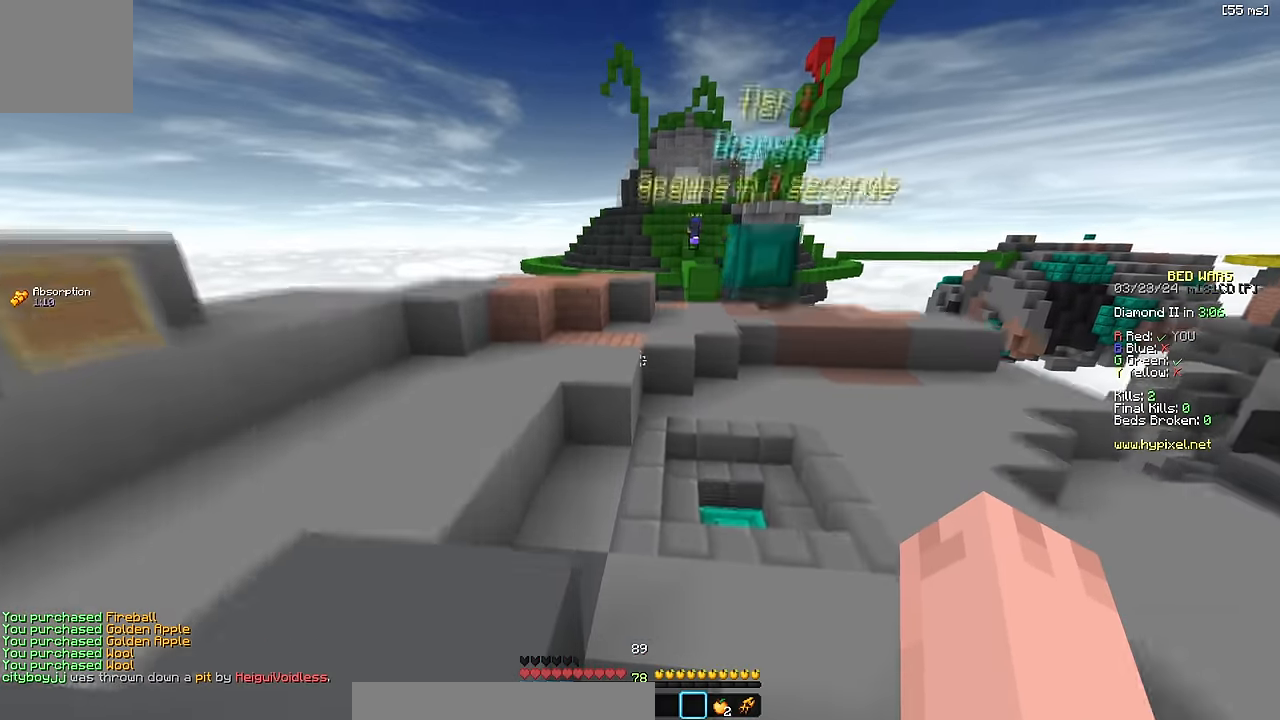
{"keys": ["w"], "events": [[250, "space", "up"], [317, "a", "up"]]}
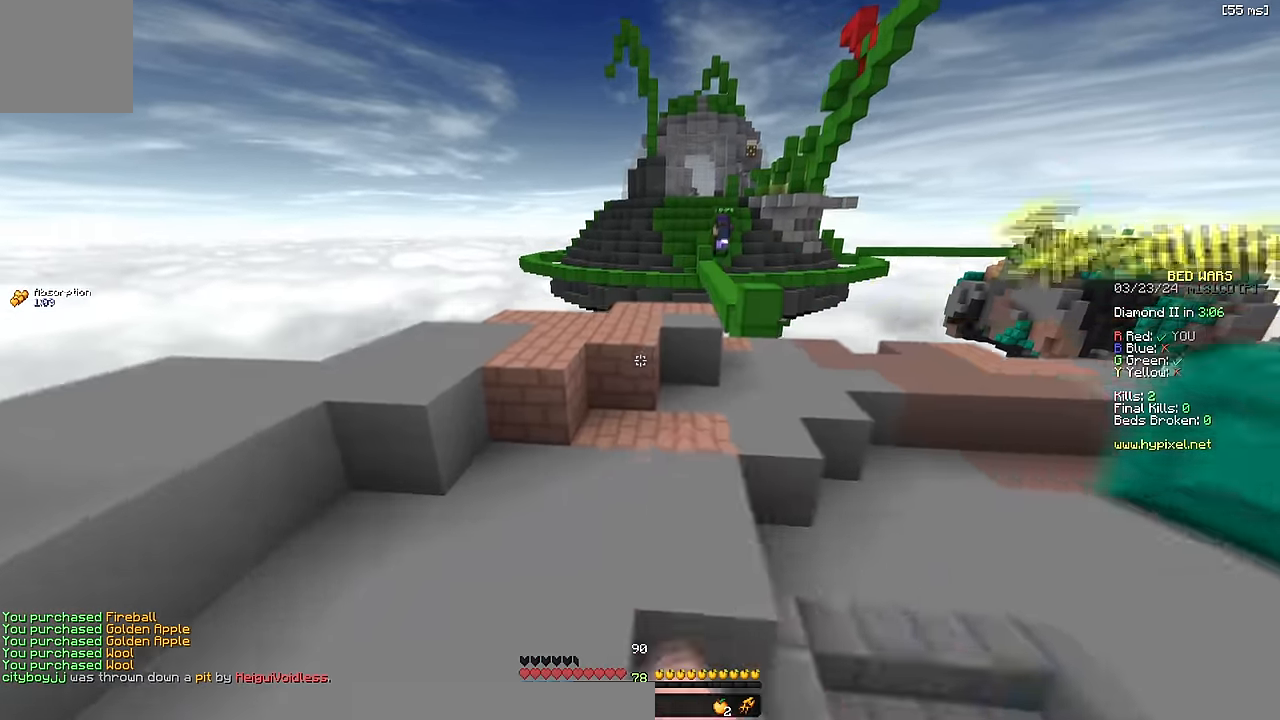
{"keys": ["a", "space", "w"], "events": [[350, "space", "down"], [384, "a", "down"]]}